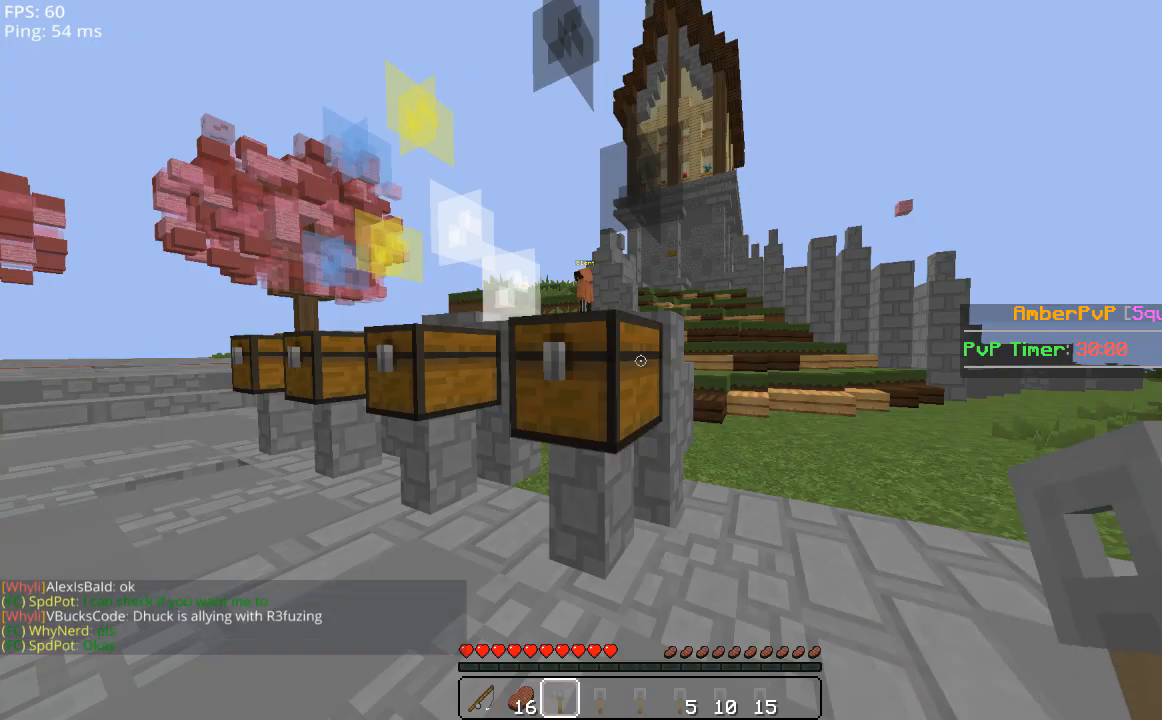
Gameplay with keyboard and mouse; each line is a JSON object with the keys and mouse buttons held at the frame after it. "events" lists presses ("down") and releases ("up") of "a", "d", "s", "space", "w", "mouse_left" and "mouse_right" between this image and that frame as [ms after this image, input, new state], when the widget could be followed in between. "mouse_left", "mouse_right" = the "left", "right" buttons of the "mouse" list. No other keys are recorded. Fast repeated clicks can show as one long hold. Mouse movement is not recorded.
{"keys": [], "mouse": ["right"], "events": [[440, "mouse_right", "down"]]}
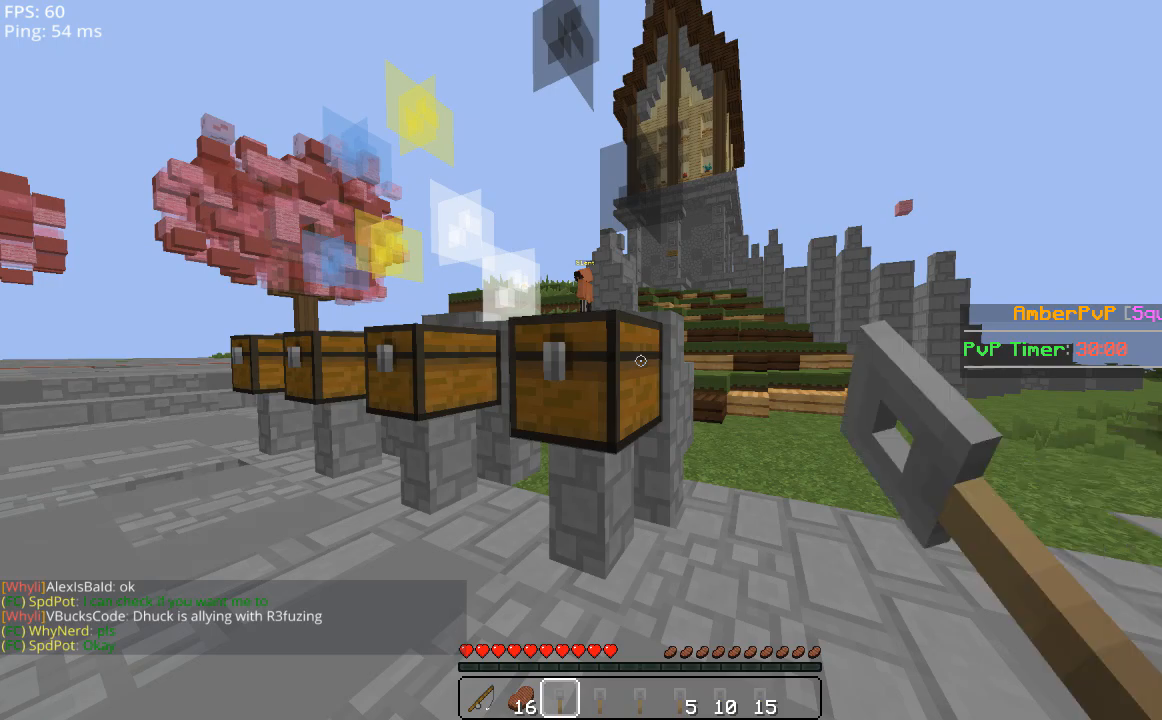
{"keys": [], "mouse": [], "events": [[40, "mouse_right", "up"]]}
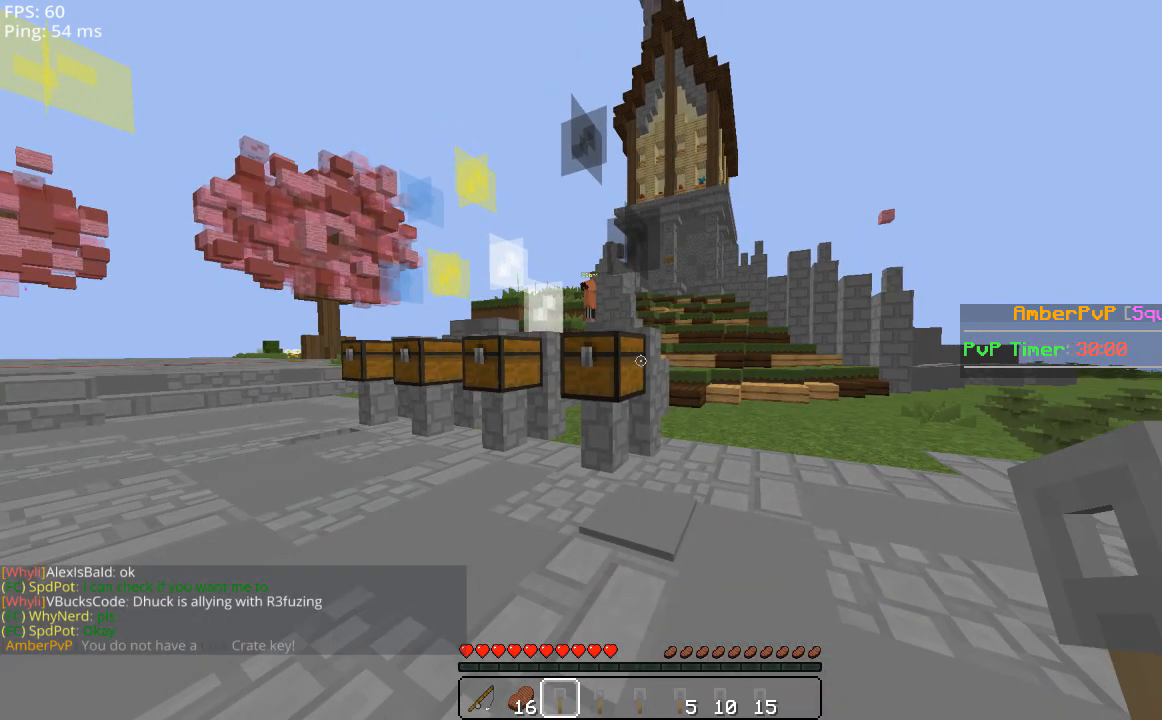
{"keys": ["a"], "mouse": [], "events": [[440, "a", "down"]]}
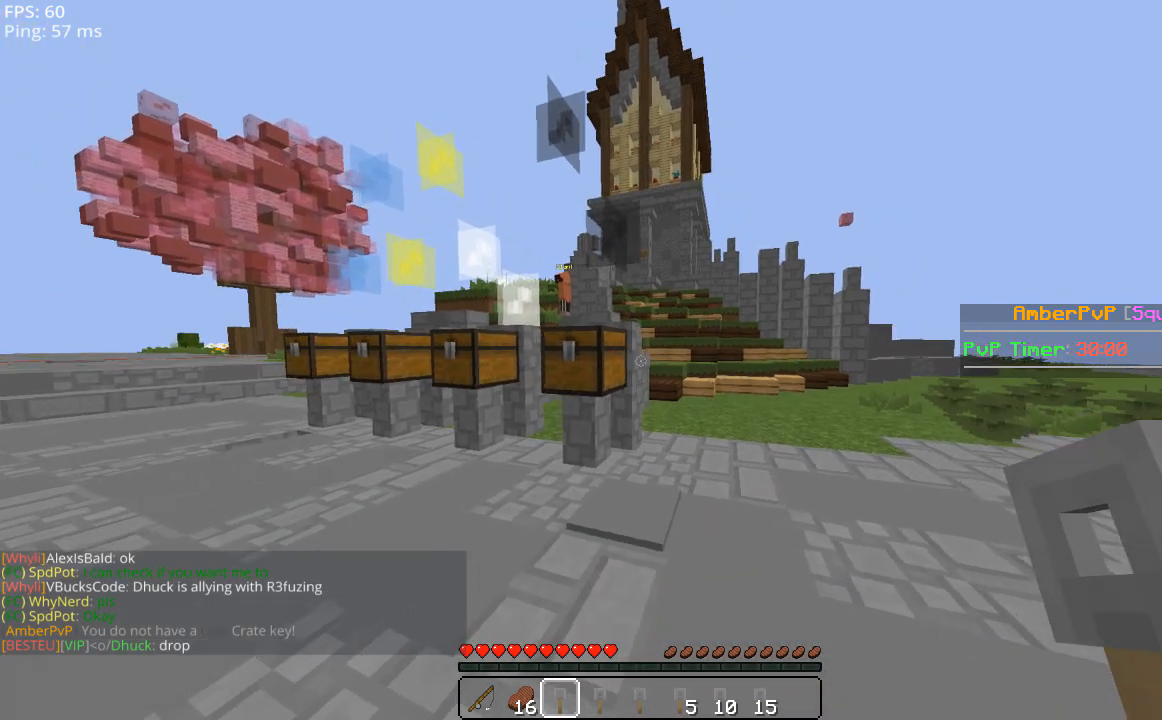
{"keys": [], "mouse": [], "events": [[240, "a", "up"]]}
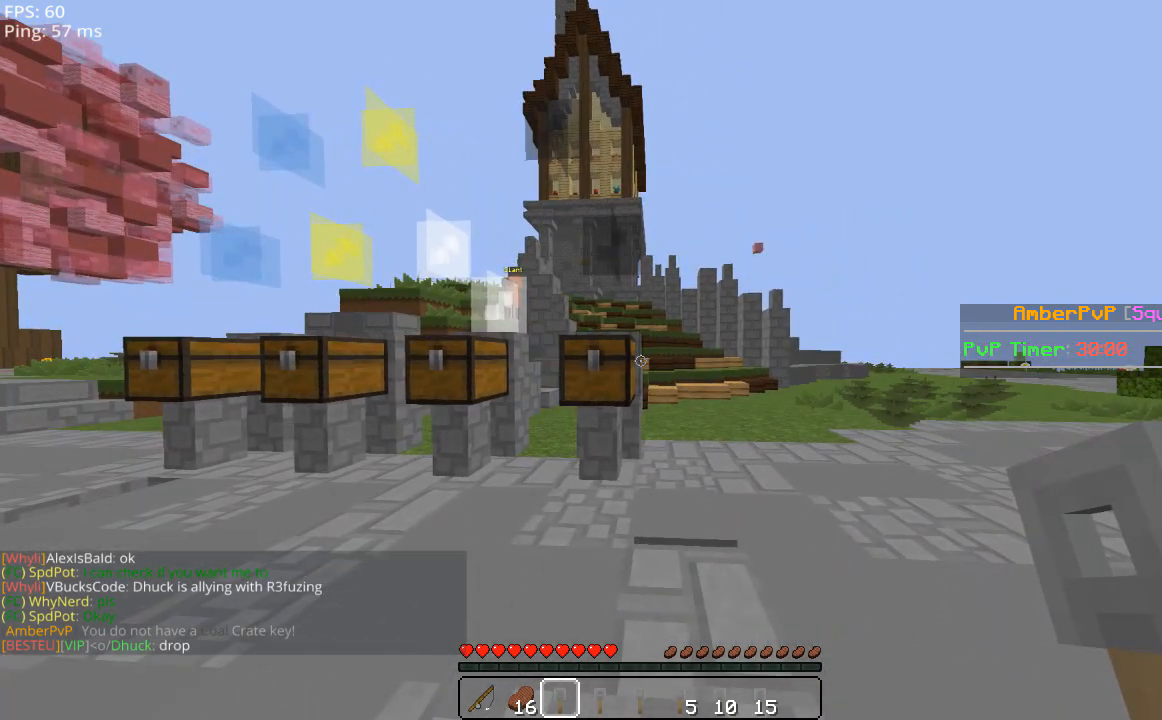
{"keys": ["w"], "mouse": [], "events": [[500, "w", "down"]]}
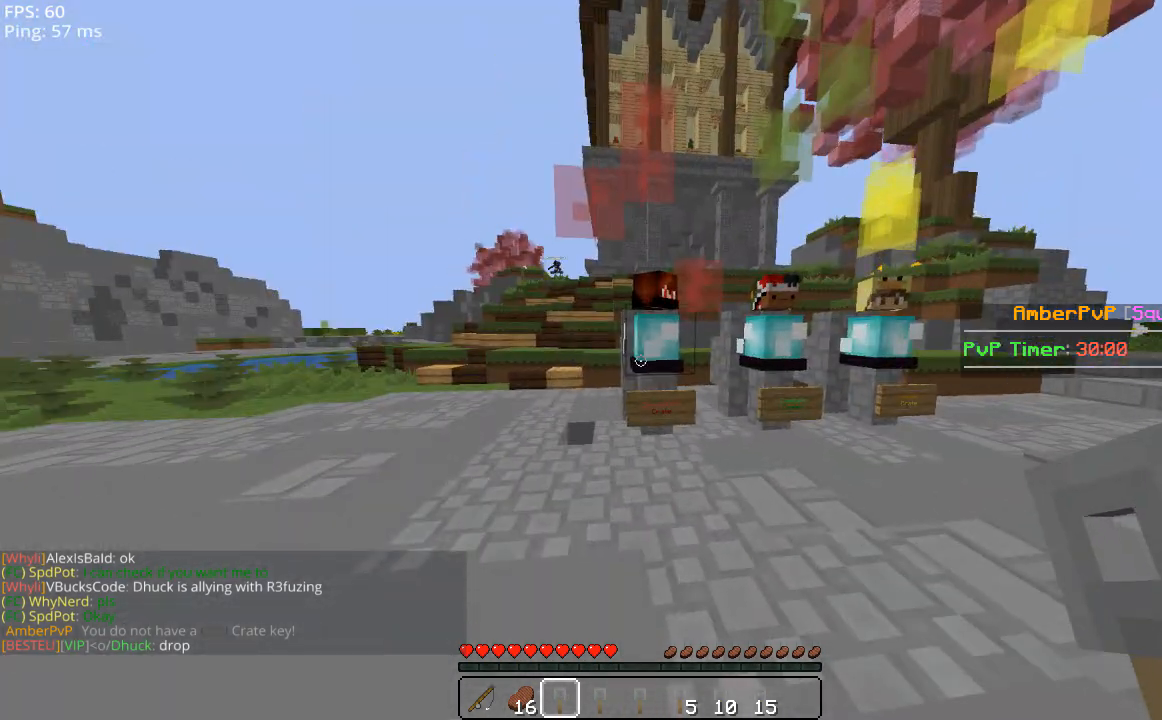
{"keys": ["d", "w"], "mouse": [], "events": [[500, "d", "down"]]}
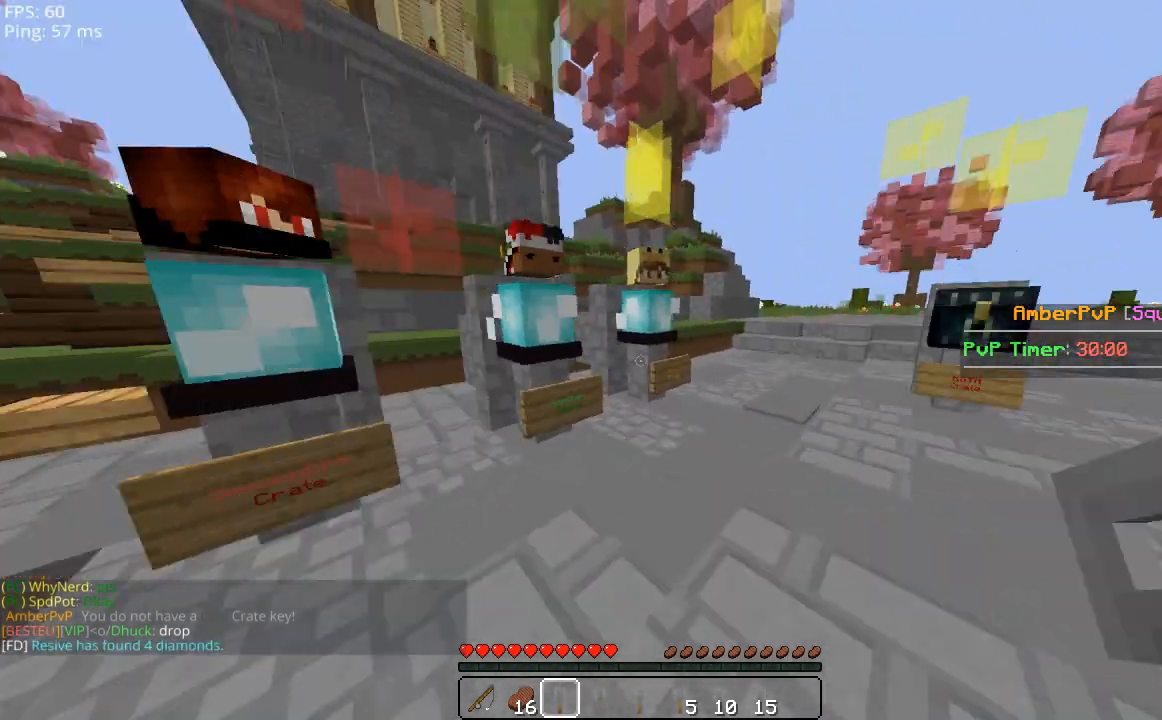
{"keys": [], "mouse": [], "events": [[200, "d", "up"], [240, "w", "up"]]}
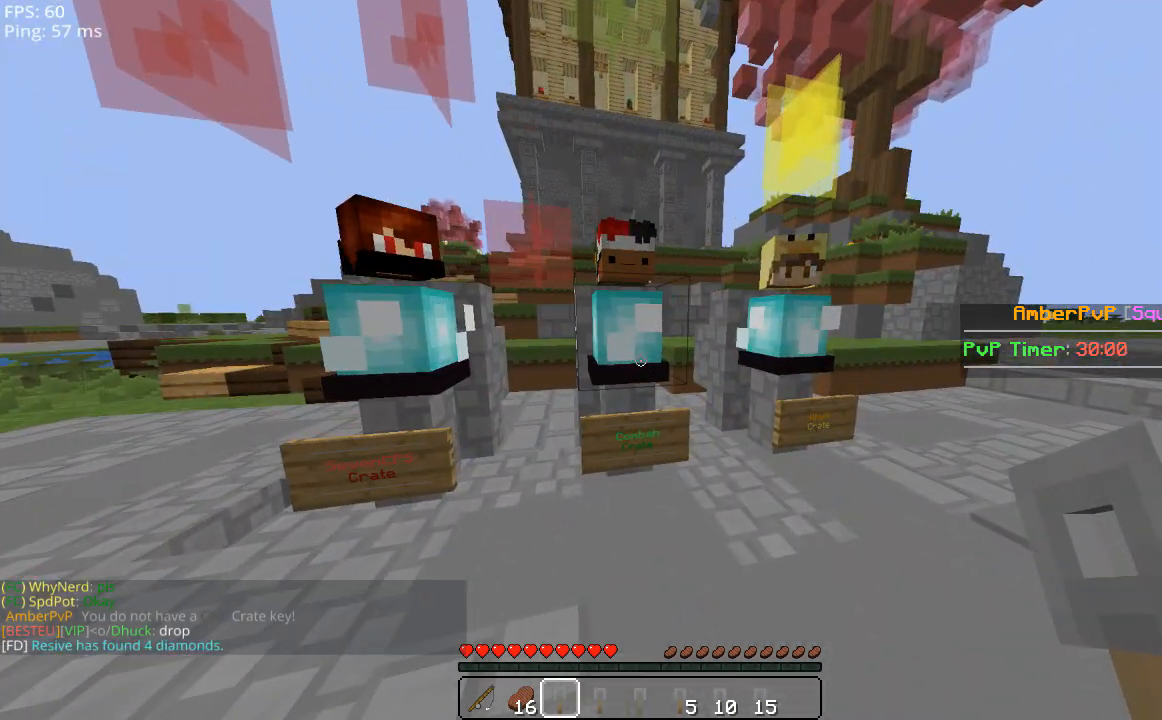
{"keys": ["a", "w"], "mouse": [], "events": [[340, "a", "down"], [440, "w", "down"]]}
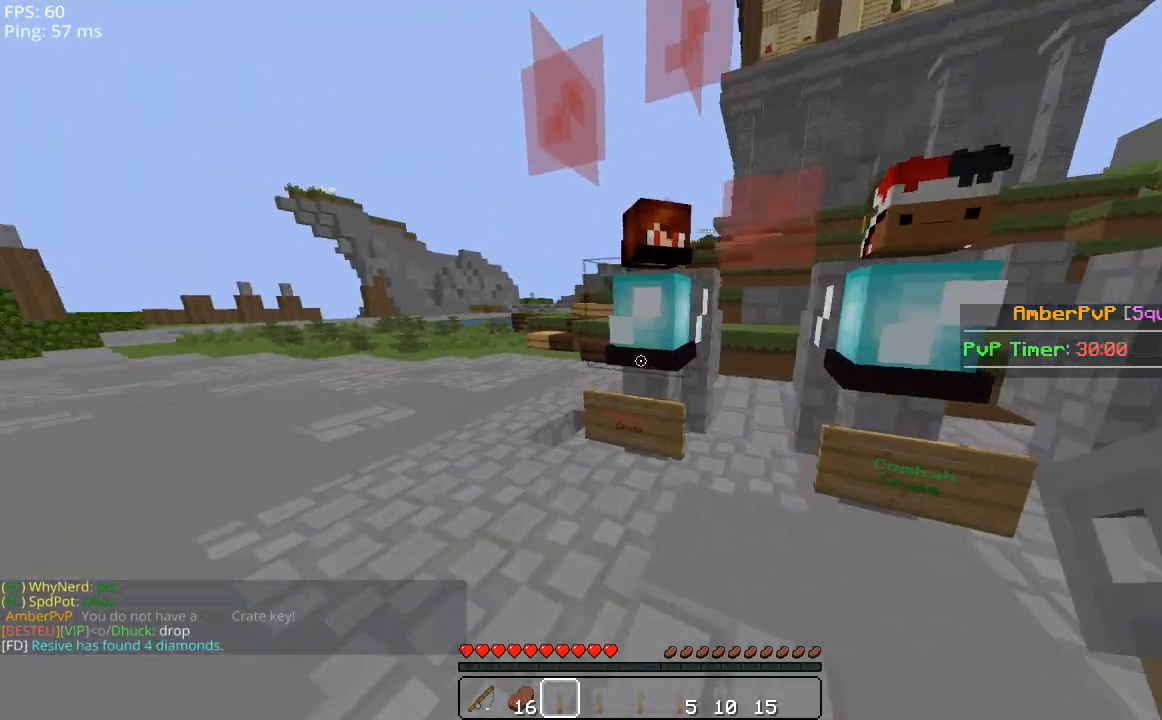
{"keys": [], "mouse": [], "events": [[100, "a", "up"], [300, "w", "up"], [440, "mouse_right", "down"], [500, "mouse_right", "up"]]}
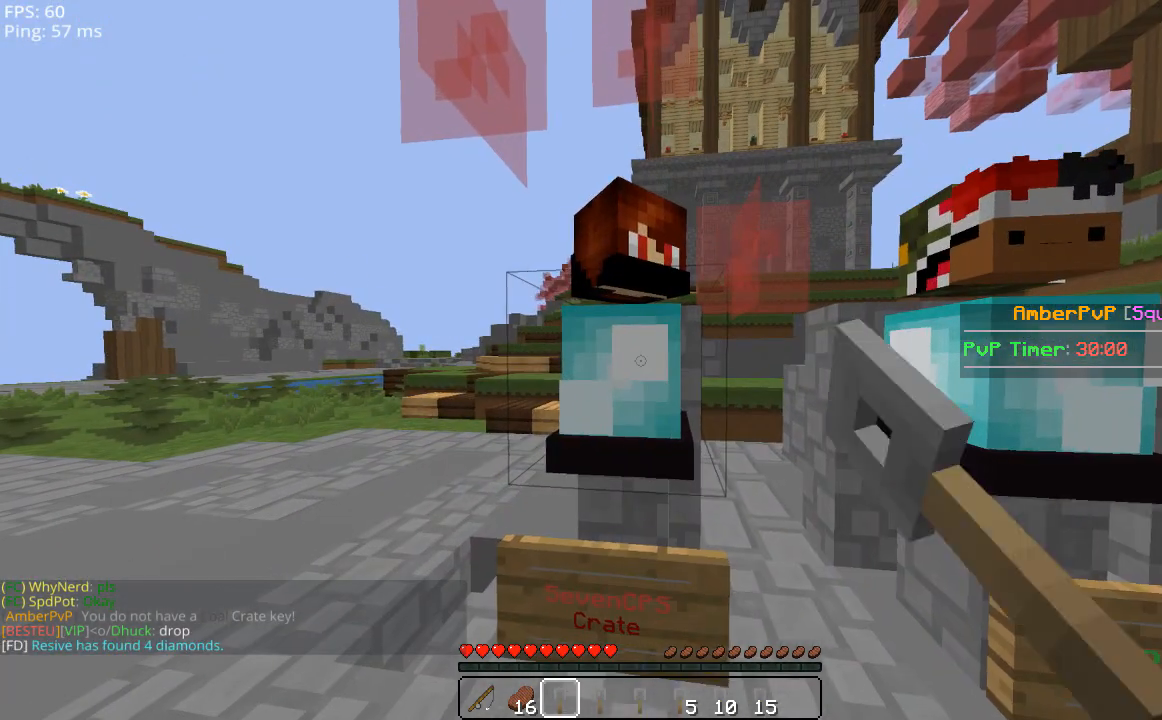
{"keys": [], "mouse": [], "events": []}
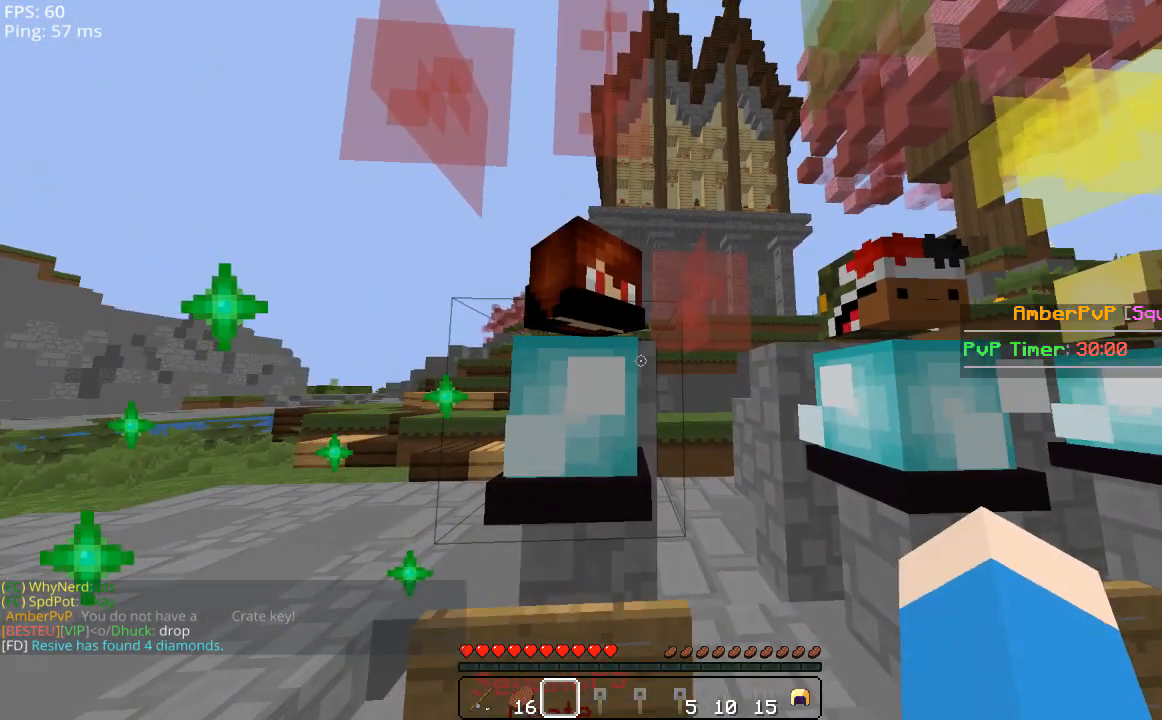
{"keys": [], "mouse": [], "events": [[240, "s", "down"], [440, "s", "up"]]}